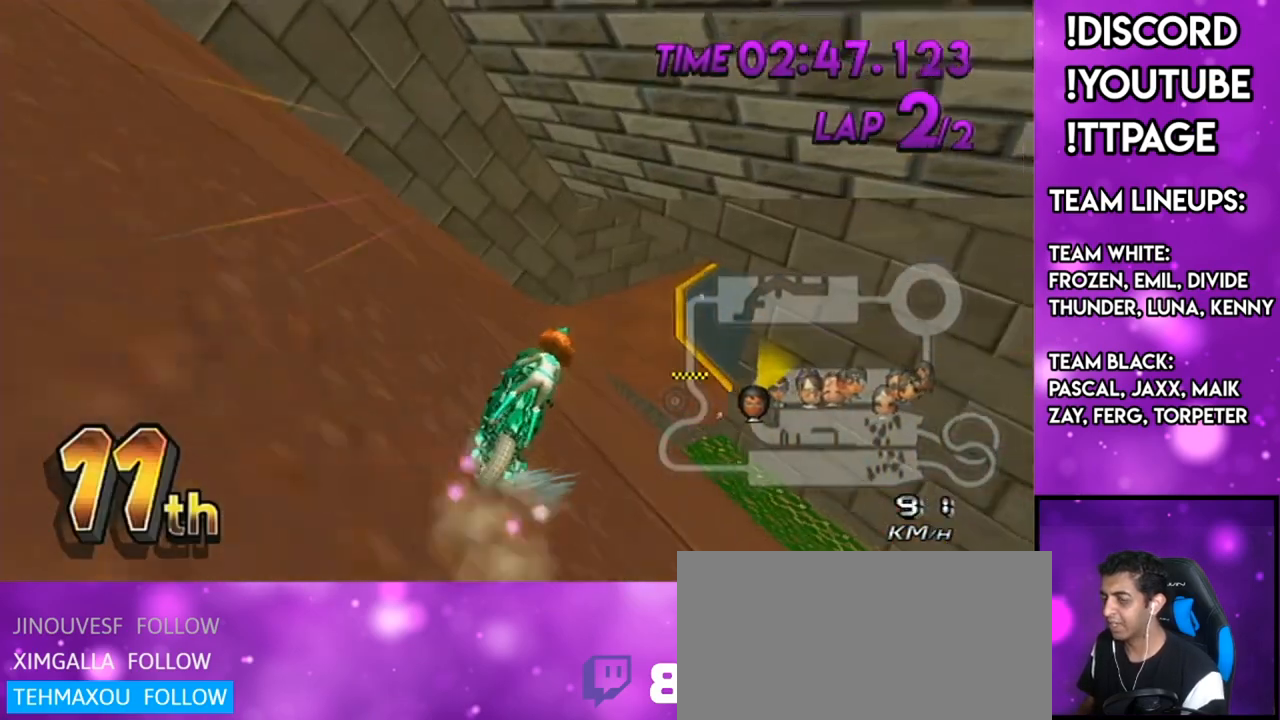
Gameplay with a controller (Nintendo layout); each line is a JSON object with the inputs held at the frame after it. "events" lists button and stick changes between this image and that frame as [ms after this image, input, new state], when the widget could be followed in between. Not read: L3 R3.
{"buttons": ["A", "R1"], "left_stick": "center", "right_stick": "left", "events": [[84, "DPAD_UP", "up"], [317, "R1", "down"], [484, "right_stick", "left"]]}
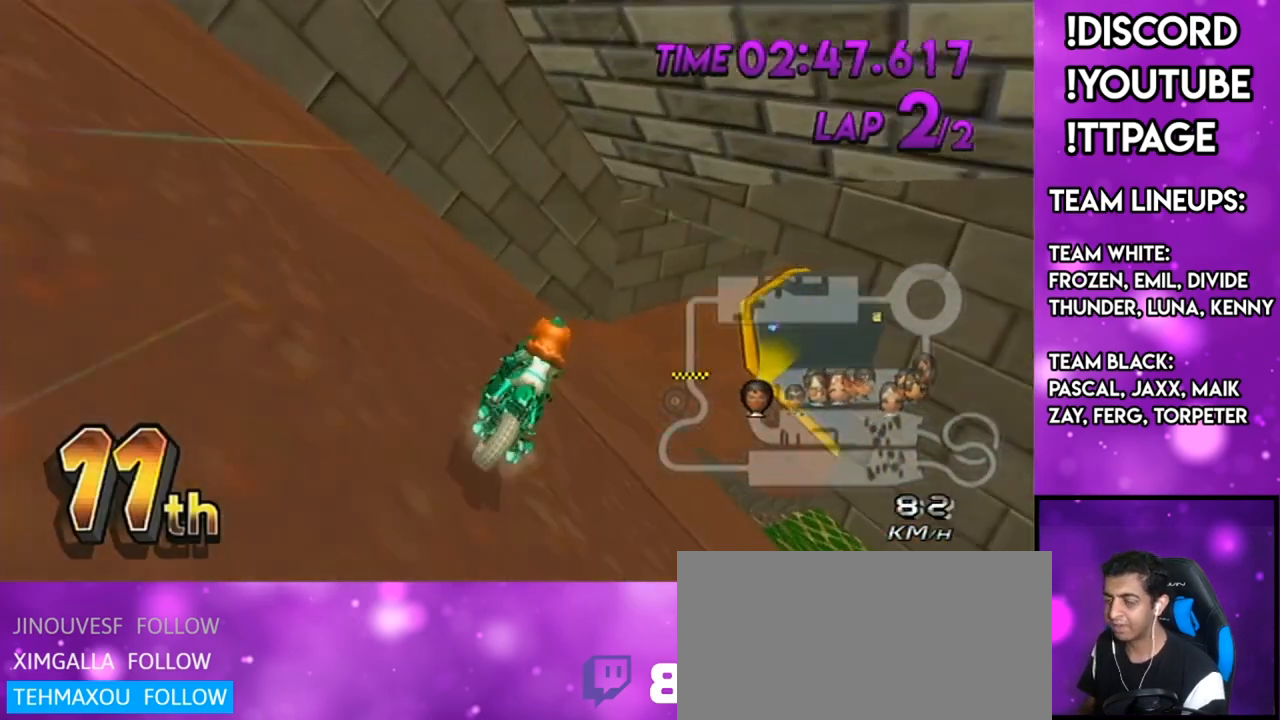
{"buttons": ["A", "R1"], "left_stick": "left", "right_stick": "left", "events": [[16, "right_stick", "center"], [50, "L1", "down"], [50, "right_stick", "left"], [100, "L1", "up"], [100, "right_stick", "center"], [117, "left_stick", "up-right"], [250, "L1", "down"], [250, "right_stick", "left"], [300, "L1", "up"], [300, "right_stick", "center"], [484, "left_stick", "left"], [500, "right_stick", "left"]]}
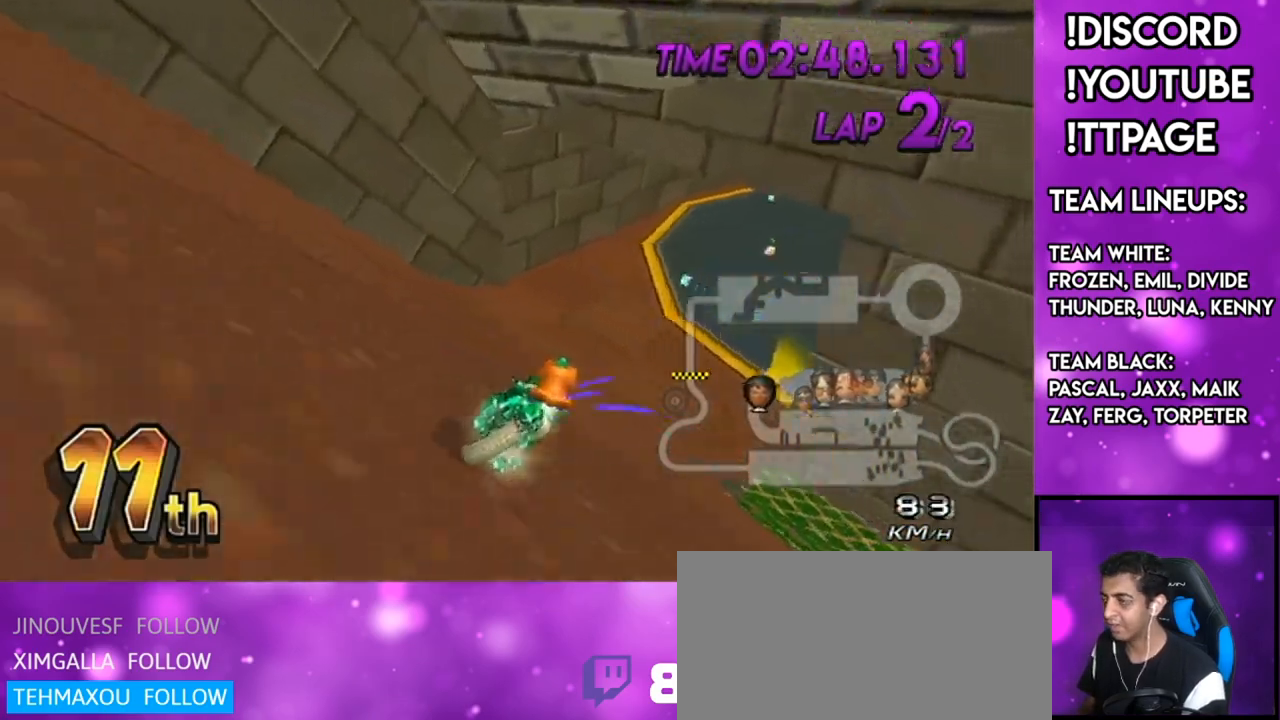
{"buttons": ["A", "R1"], "left_stick": "left", "right_stick": "left", "events": [[50, "right_stick", "center"], [484, "right_stick", "left"]]}
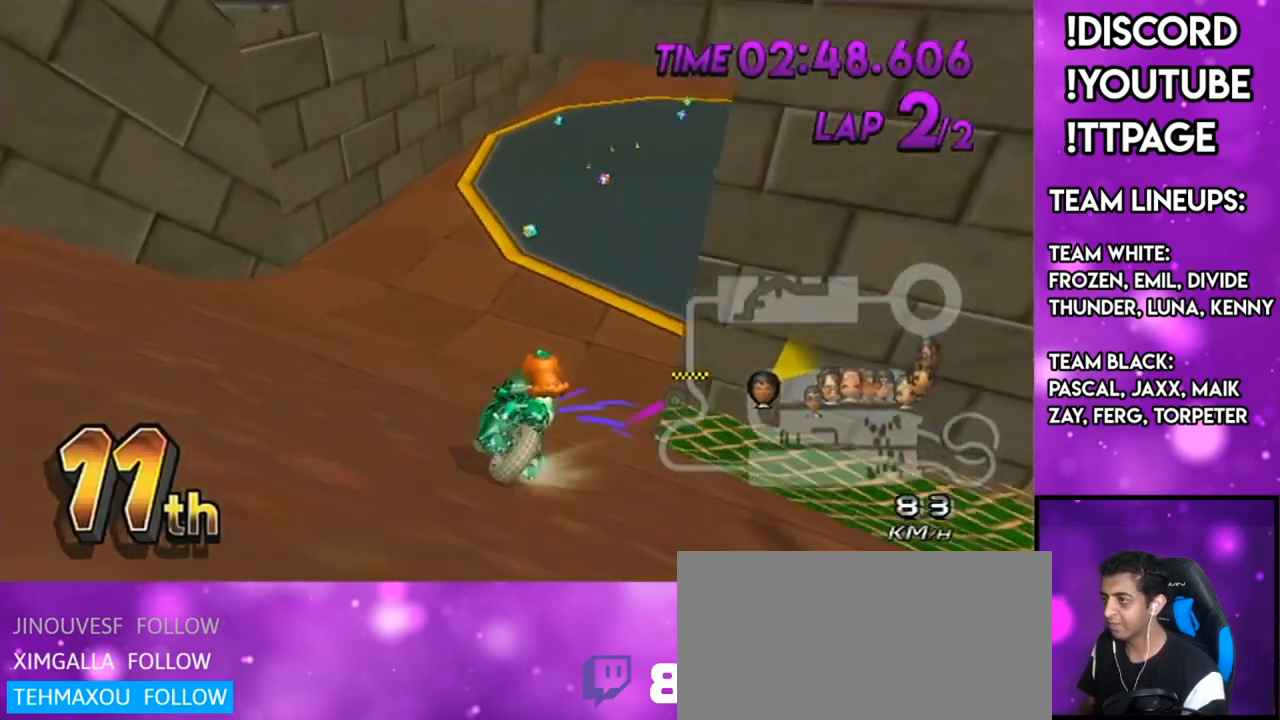
{"buttons": ["A", "R1"], "left_stick": "up-right", "right_stick": "center", "events": [[16, "right_stick", "center"], [183, "left_stick", "up-right"]]}
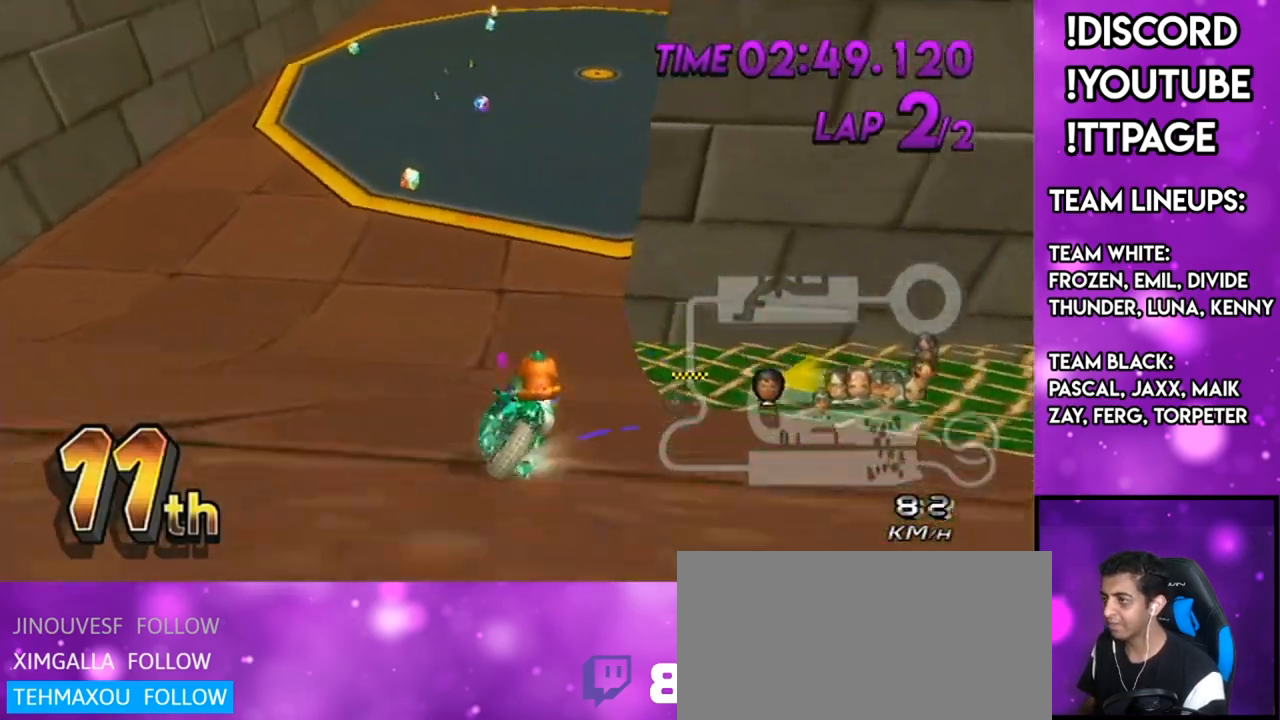
{"buttons": ["A"], "left_stick": "center", "right_stick": "center", "events": [[50, "R1", "up"], [50, "left_stick", "left"], [200, "left_stick", "center"], [234, "DPAD_LEFT", "down"], [234, "DPAD_UP", "down"], [284, "DPAD_LEFT", "up"], [284, "DPAD_UP", "up"], [384, "DPAD_LEFT", "down"], [384, "DPAD_UP", "down"], [451, "DPAD_LEFT", "up"], [451, "DPAD_UP", "up"]]}
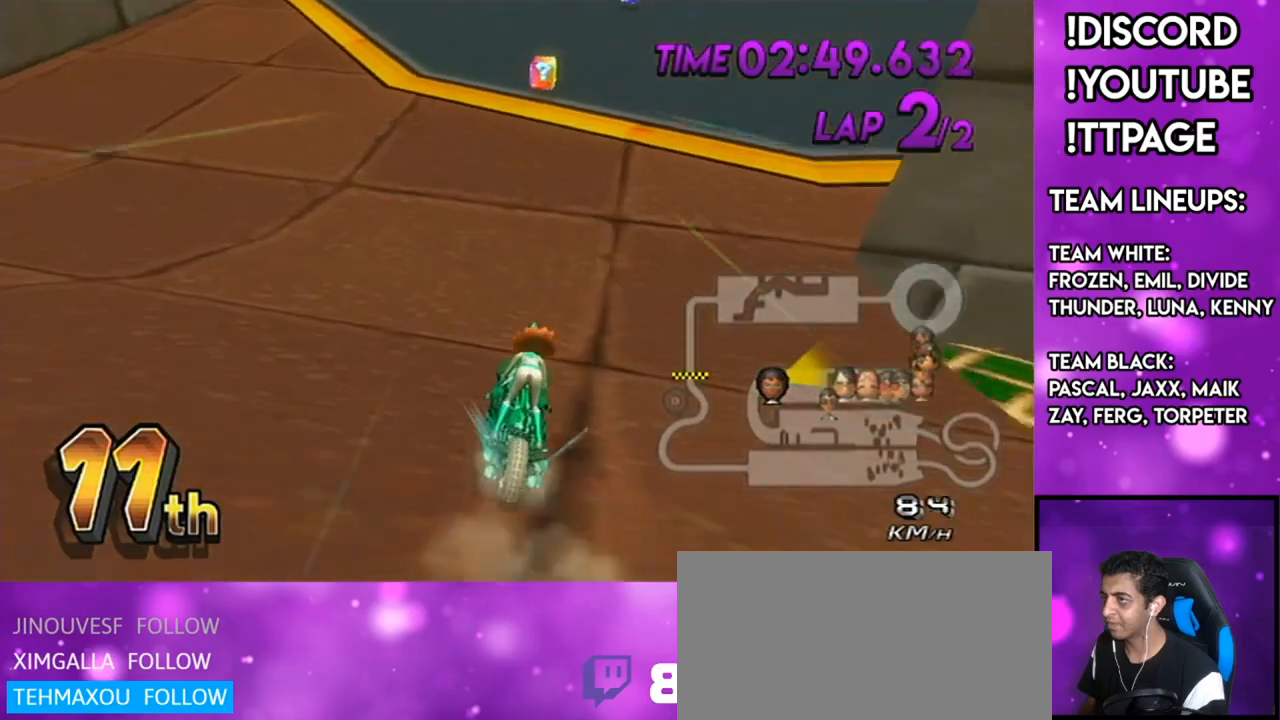
{"buttons": ["A", "R1"], "left_stick": "left", "right_stick": "center", "events": [[50, "R1", "down"], [150, "left_stick", "up-right"], [333, "left_stick", "center"], [383, "left_stick", "left"]]}
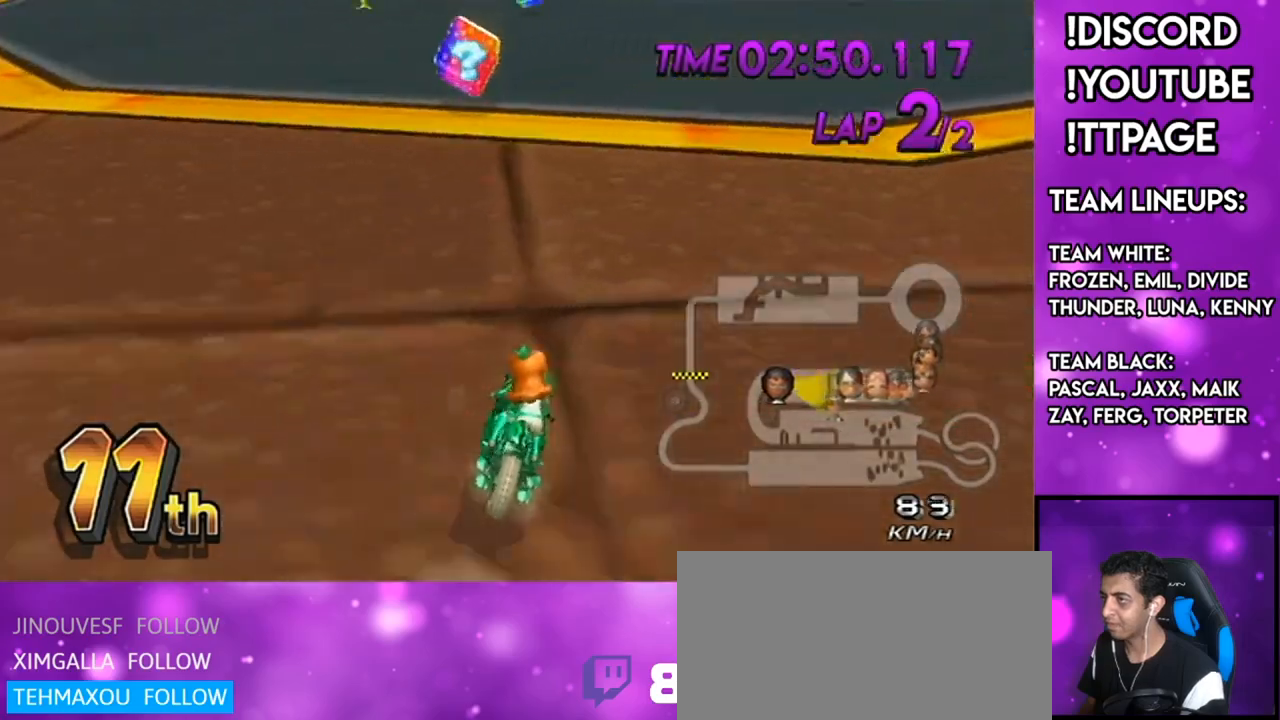
{"buttons": ["A", "R1"], "left_stick": "up-left", "right_stick": "center", "events": [[184, "left_stick", "center"], [367, "left_stick", "up-left"]]}
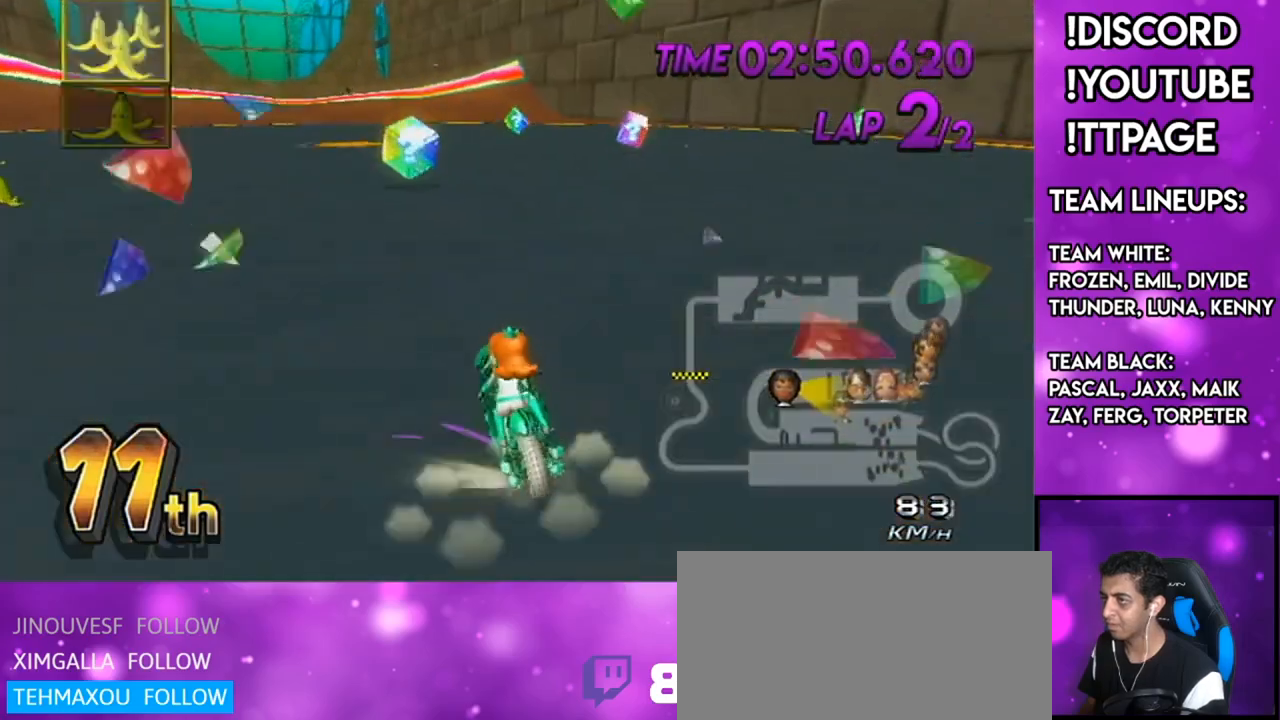
{"buttons": ["A"], "left_stick": "center", "right_stick": "center", "events": [[83, "left_stick", "center"], [133, "R1", "up"], [200, "DPAD_LEFT", "down"], [200, "DPAD_UP", "down"], [267, "DPAD_LEFT", "up"], [267, "DPAD_UP", "up"], [383, "DPAD_LEFT", "down"], [383, "DPAD_UP", "down"], [450, "DPAD_LEFT", "up"], [450, "DPAD_UP", "up"]]}
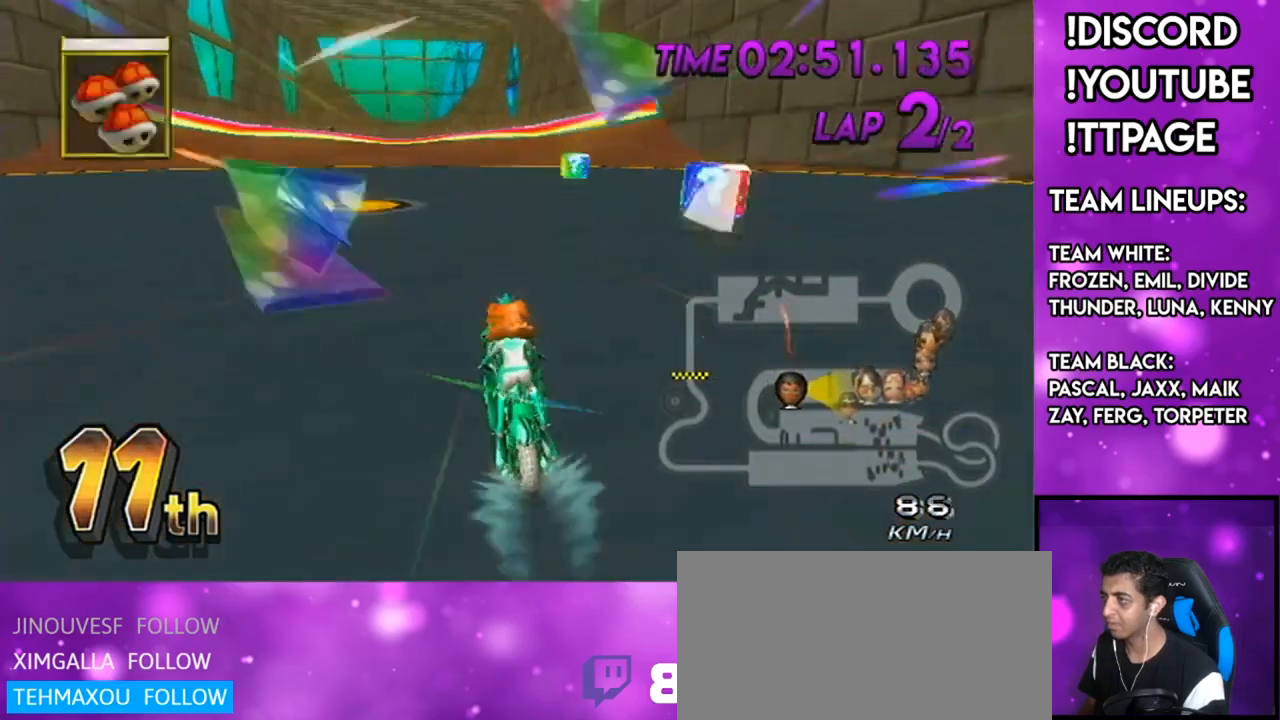
{"buttons": ["A", "DPAD_UP"], "left_stick": "center", "right_stick": "center", "events": [[100, "DPAD_LEFT", "down"], [100, "DPAD_UP", "down"], [167, "DPAD_LEFT", "up"], [167, "DPAD_UP", "up"], [301, "DPAD_UP", "down"], [367, "DPAD_UP", "up"], [467, "DPAD_UP", "down"]]}
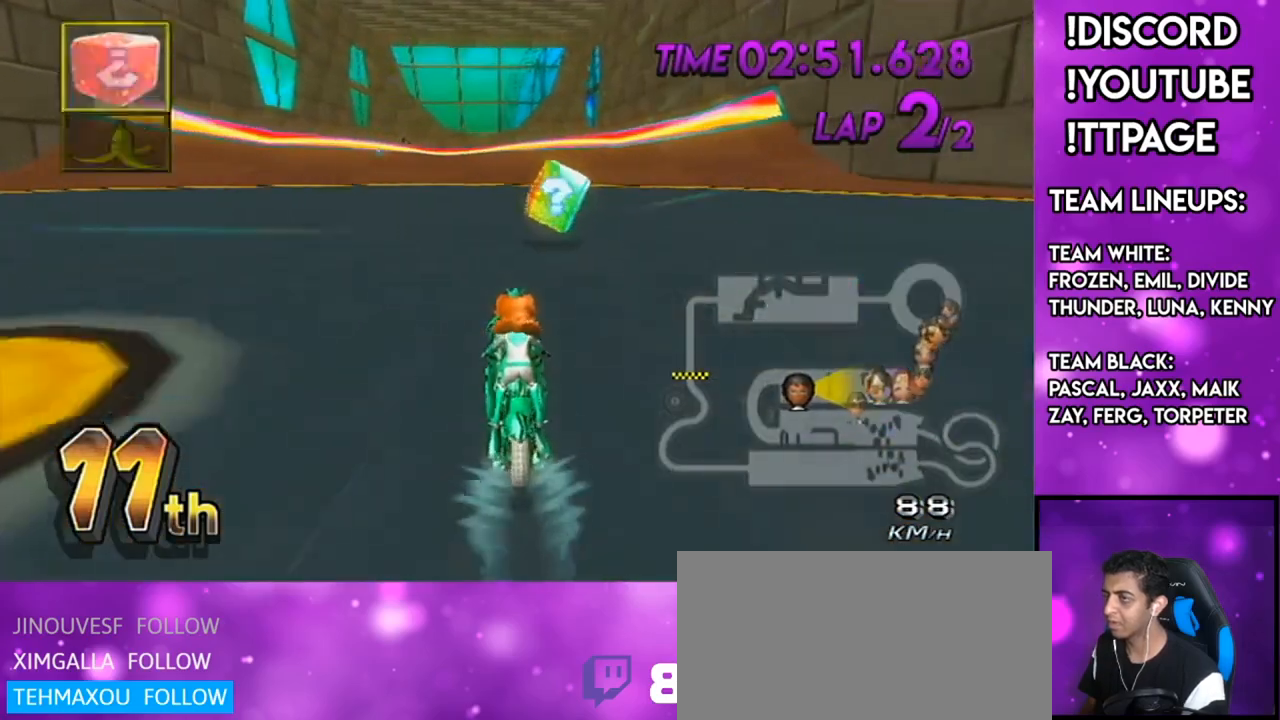
{"buttons": ["A"], "left_stick": "center", "right_stick": "center", "events": [[66, "L1", "down"], [100, "DPAD_LEFT", "down"], [250, "DPAD_LEFT", "up"], [250, "DPAD_UP", "up"], [300, "L1", "up"]]}
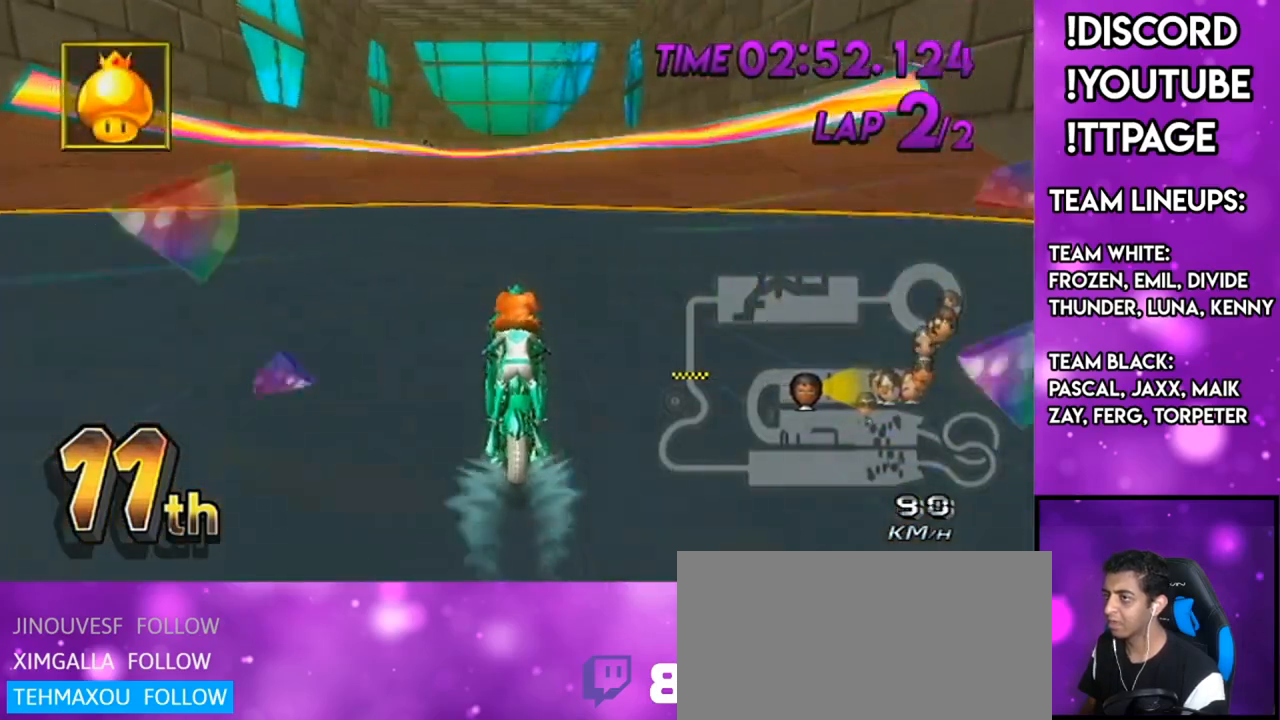
{"buttons": ["A", "L1"], "left_stick": "center", "right_stick": "center", "events": [[100, "L1", "down"], [284, "left_stick", "left"], [384, "left_stick", "center"]]}
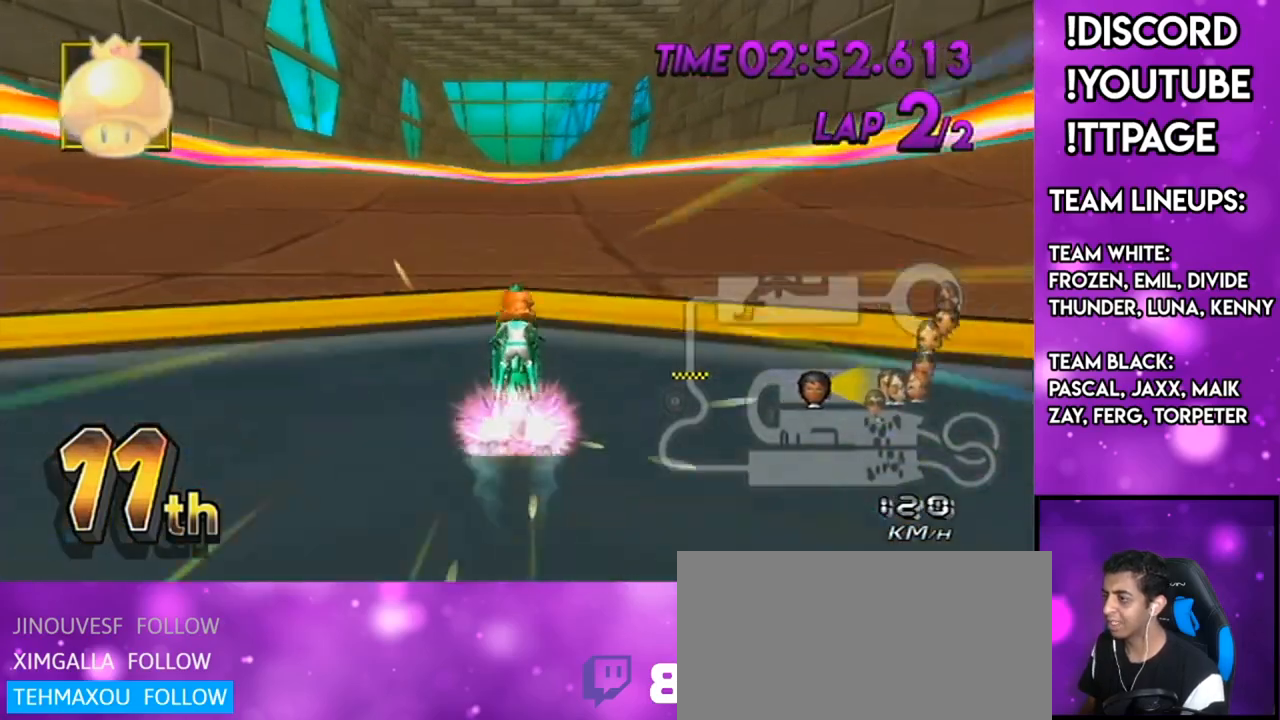
{"buttons": ["A", "L1", "R1"], "left_stick": "center", "right_stick": "center", "events": [[16, "left_stick", "right"], [250, "R1", "down"], [250, "left_stick", "center"], [333, "L1", "up"], [383, "L1", "down"]]}
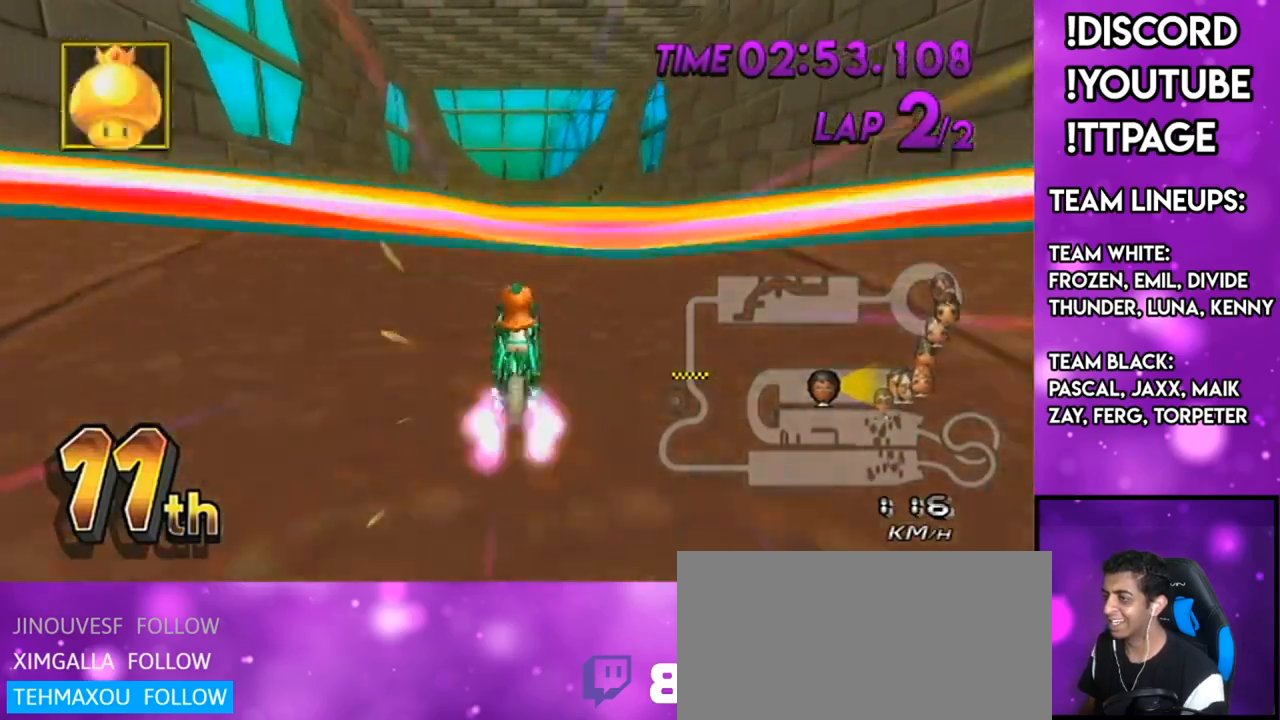
{"buttons": ["A", "L1"], "left_stick": "up", "right_stick": "center", "events": [[67, "R1", "up"], [134, "left_stick", "up"]]}
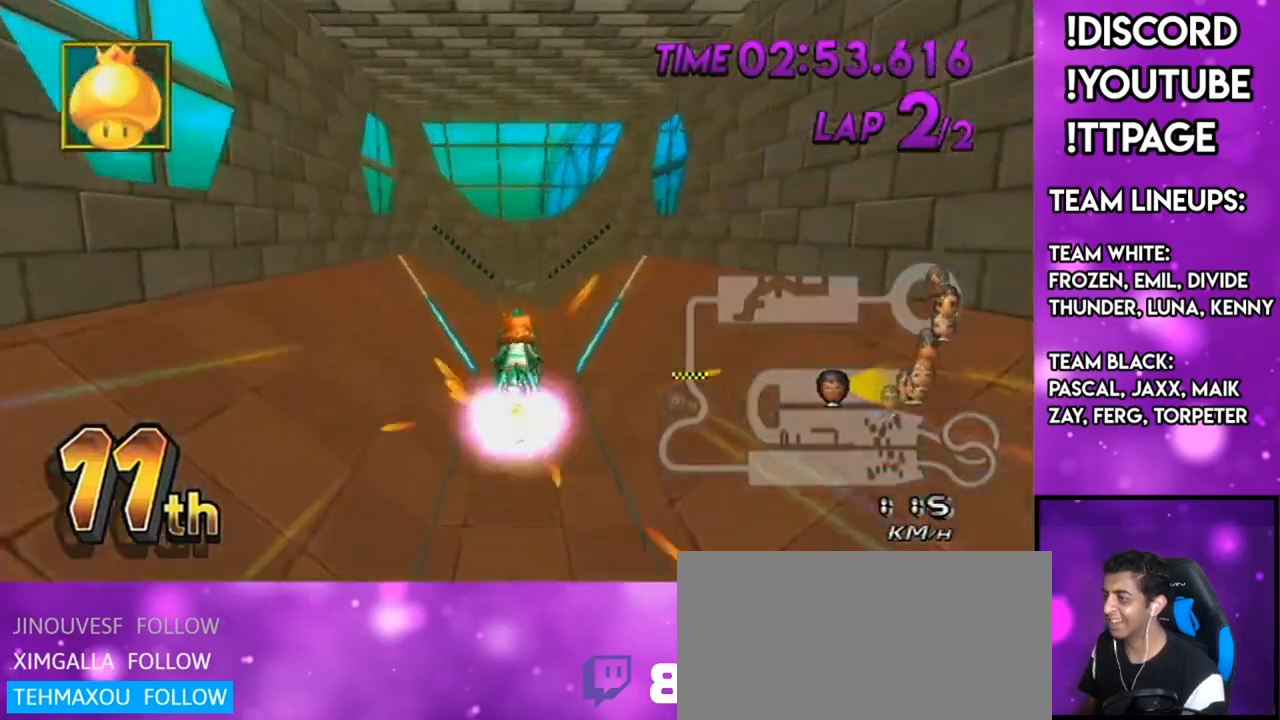
{"buttons": ["A", "L1"], "left_stick": "up", "right_stick": "center", "events": []}
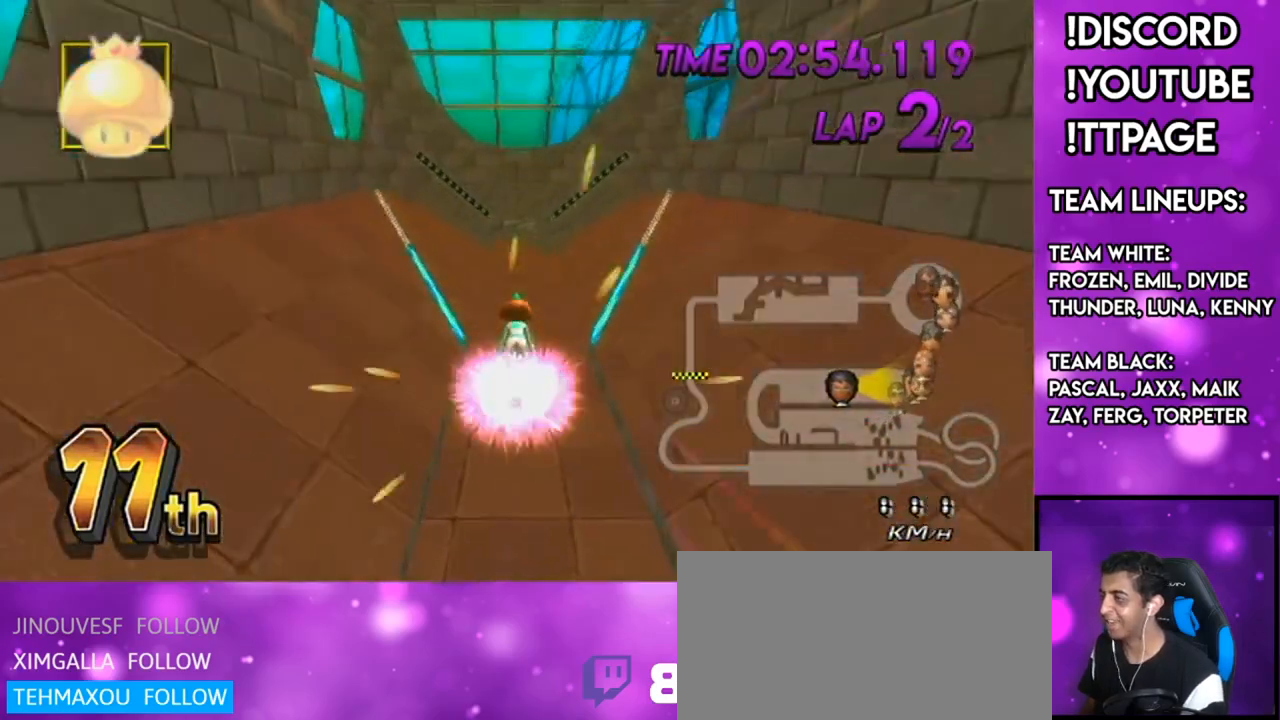
{"buttons": ["A", "L1"], "left_stick": "down", "right_stick": "center", "events": [[134, "left_stick", "down"]]}
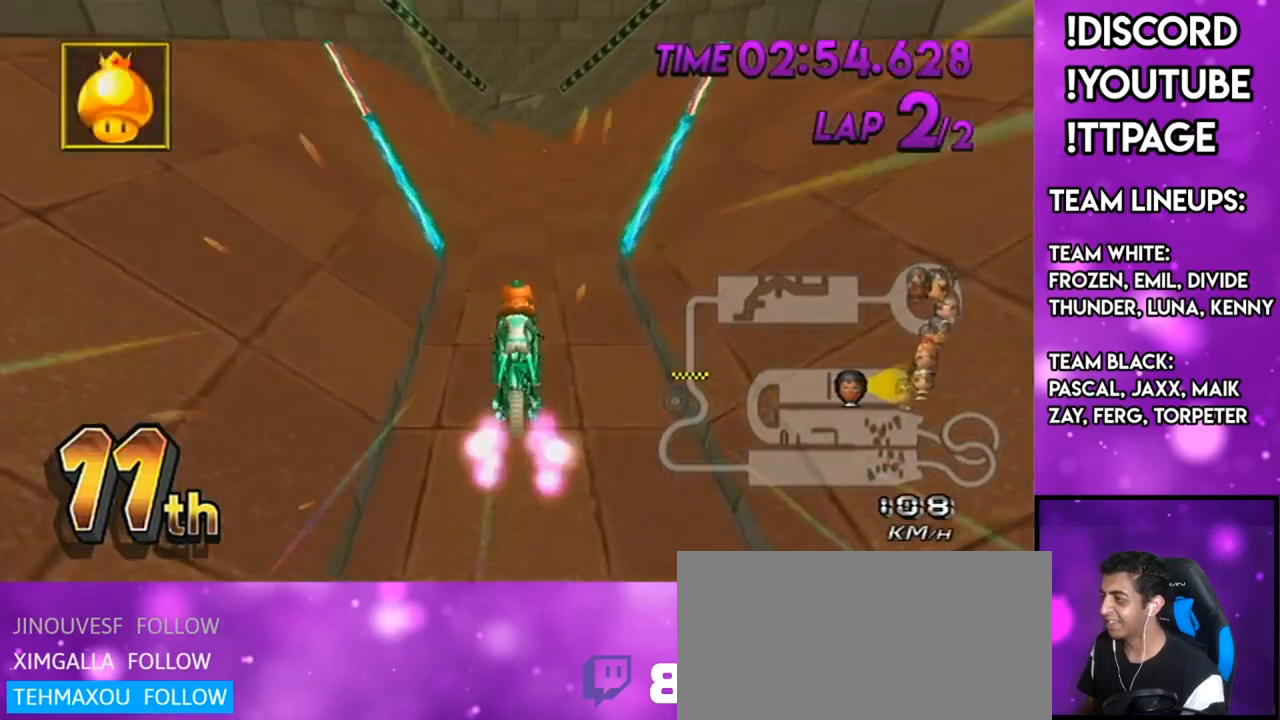
{"buttons": ["A", "L1"], "left_stick": "down", "right_stick": "center", "events": []}
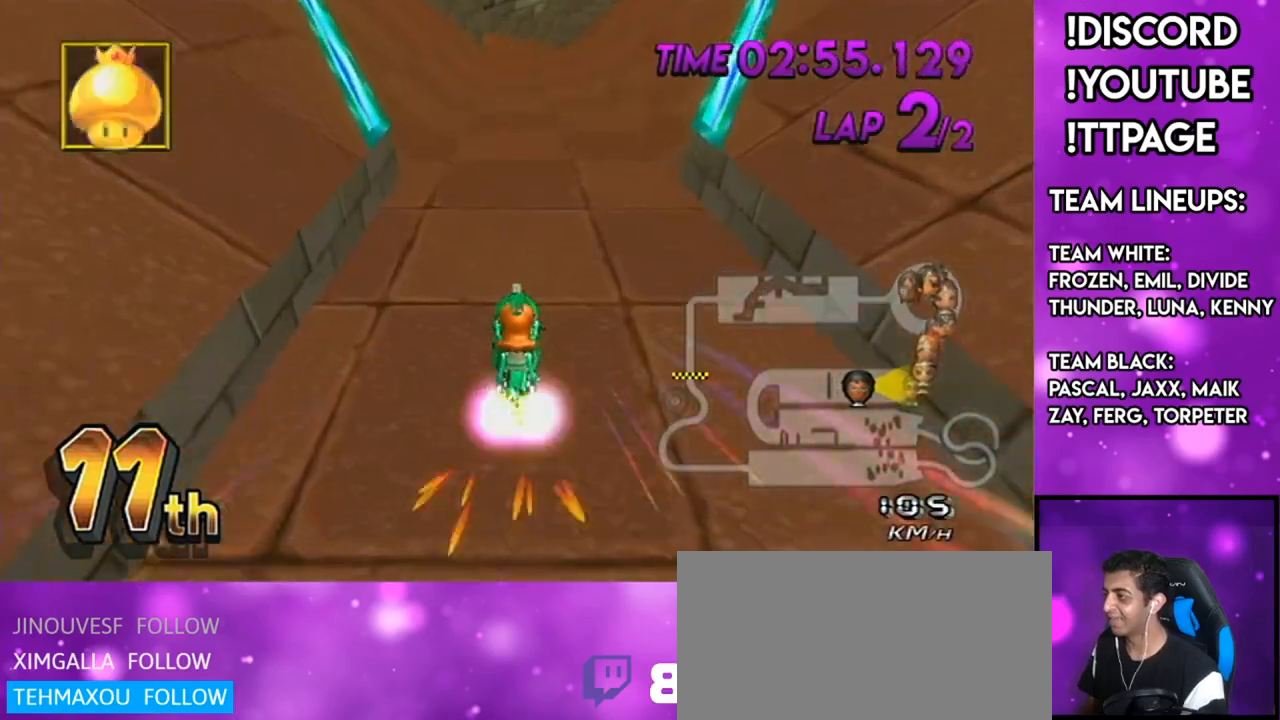
{"buttons": ["A", "L1"], "left_stick": "center", "right_stick": "center", "events": [[200, "left_stick", "center"], [234, "DPAD_LEFT", "down"], [267, "DPAD_UP", "down"], [317, "DPAD_LEFT", "up"], [317, "DPAD_UP", "up"], [401, "DPAD_LEFT", "down"], [401, "DPAD_UP", "down"], [467, "DPAD_LEFT", "up"], [501, "DPAD_UP", "up"]]}
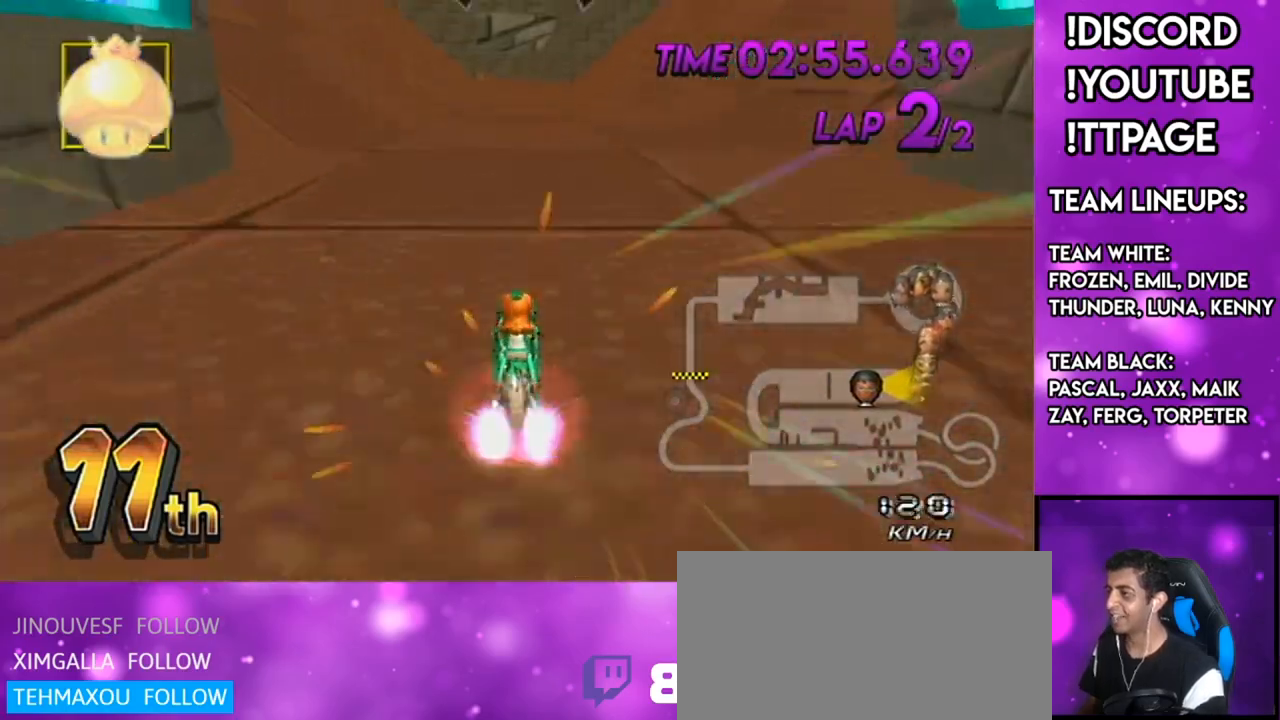
{"buttons": ["A", "L1"], "left_stick": "center", "right_stick": "center", "events": [[33, "DPAD_UP", "down"], [66, "DPAD_LEFT", "down"], [133, "DPAD_LEFT", "up"], [167, "DPAD_UP", "up"], [217, "DPAD_LEFT", "down"], [217, "DPAD_UP", "down"], [317, "DPAD_LEFT", "up"], [317, "DPAD_UP", "up"], [317, "L1", "up"], [383, "DPAD_UP", "down"], [383, "L1", "down"], [467, "DPAD_UP", "up"]]}
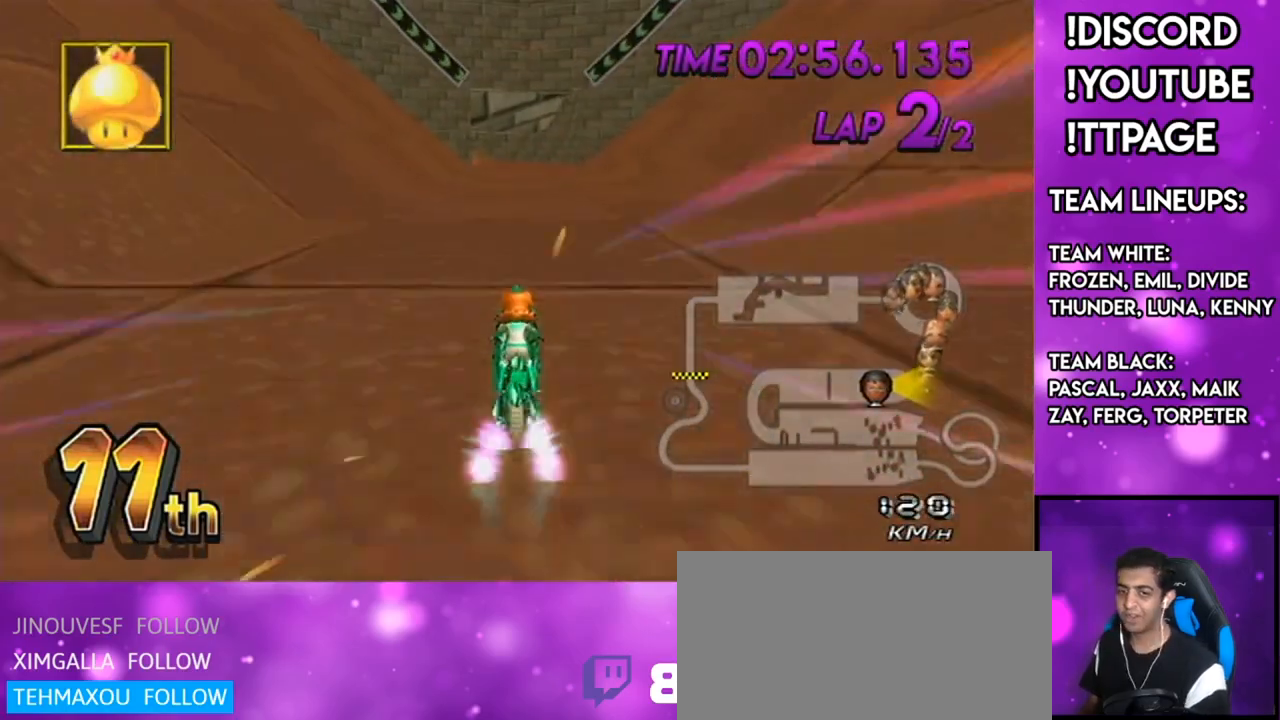
{"buttons": ["A", "L1"], "left_stick": "left", "right_stick": "center", "events": [[50, "DPAD_UP", "down"], [150, "DPAD_UP", "up"], [217, "DPAD_UP", "down"], [401, "left_stick", "left"], [467, "DPAD_UP", "up"]]}
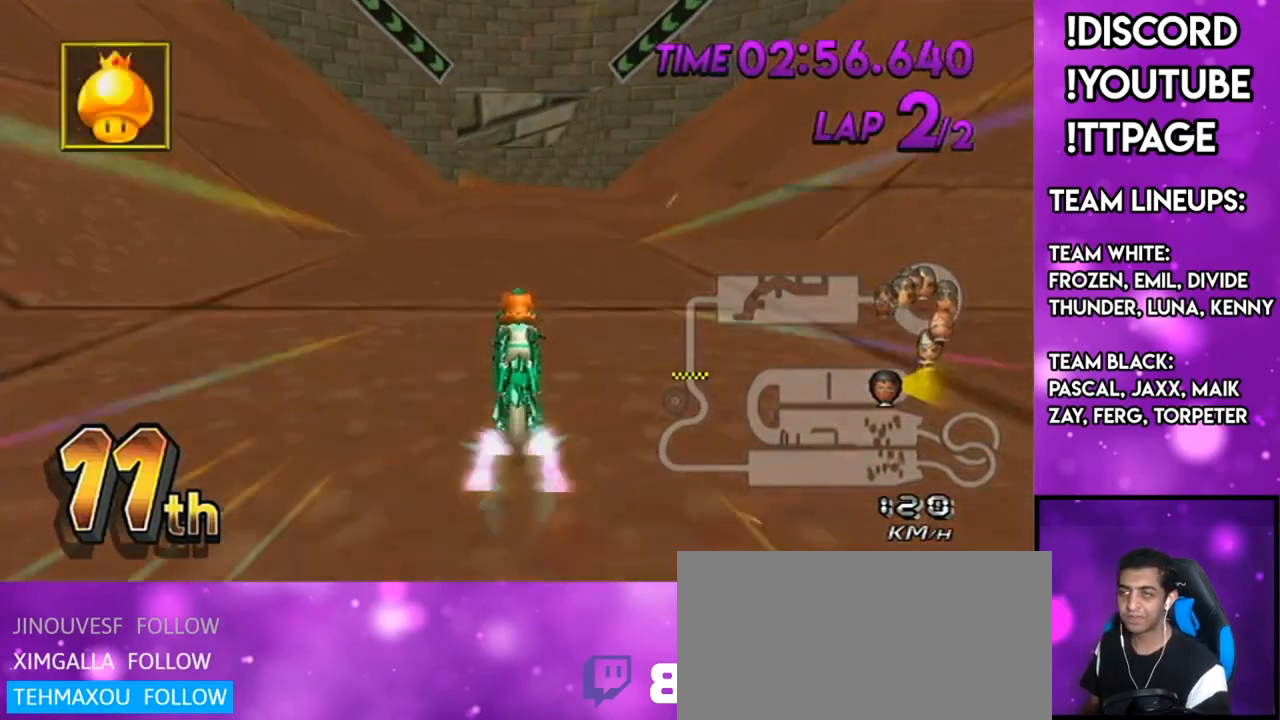
{"buttons": ["A", "L1"], "left_stick": "center", "right_stick": "center", "events": [[33, "DPAD_UP", "down"], [100, "L1", "up"], [133, "DPAD_UP", "up"], [167, "L1", "down"], [200, "DPAD_UP", "down"], [300, "L1", "up"], [300, "R1", "down"], [300, "right_stick", "left"], [317, "DPAD_UP", "up"], [367, "DPAD_UP", "down"], [367, "L1", "down"], [367, "R1", "up"], [367, "right_stick", "center"], [450, "left_stick", "center"], [484, "DPAD_UP", "up"]]}
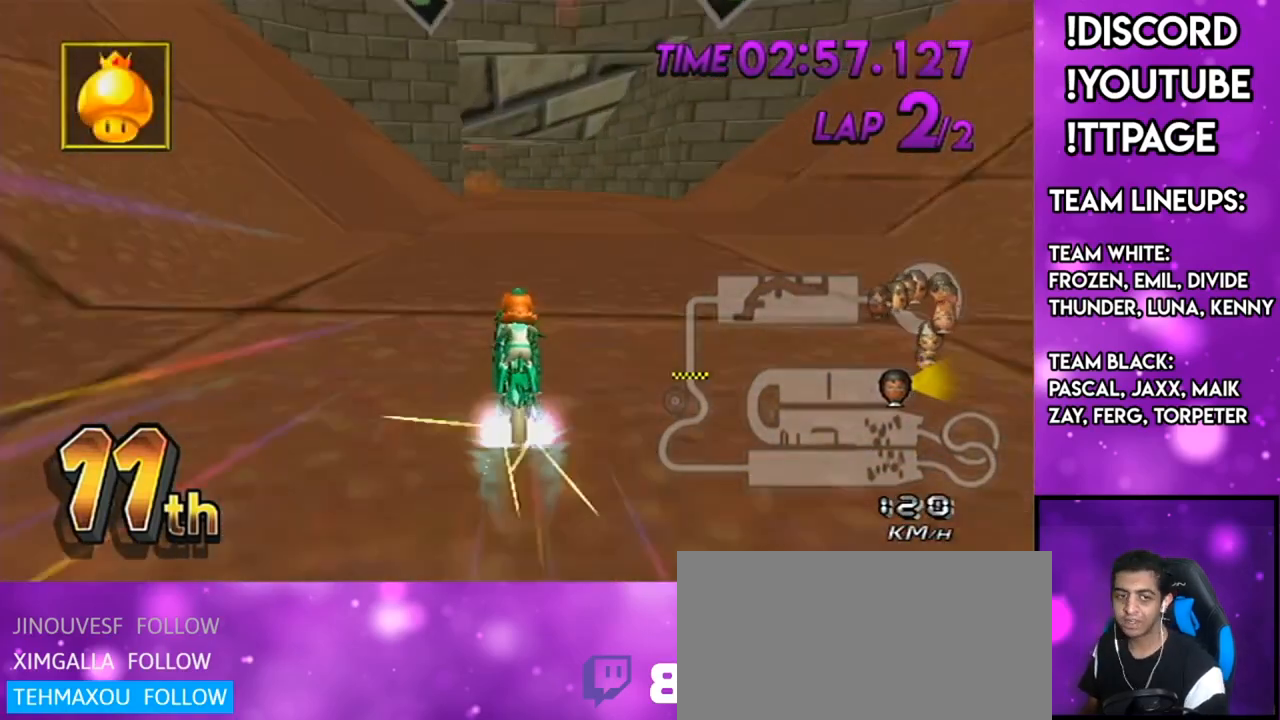
{"buttons": ["A", "L1"], "left_stick": "center", "right_stick": "center", "events": [[67, "DPAD_UP", "down"], [150, "DPAD_UP", "up"], [200, "DPAD_UP", "down"], [284, "DPAD_UP", "up"], [334, "DPAD_UP", "down"], [434, "DPAD_UP", "up"]]}
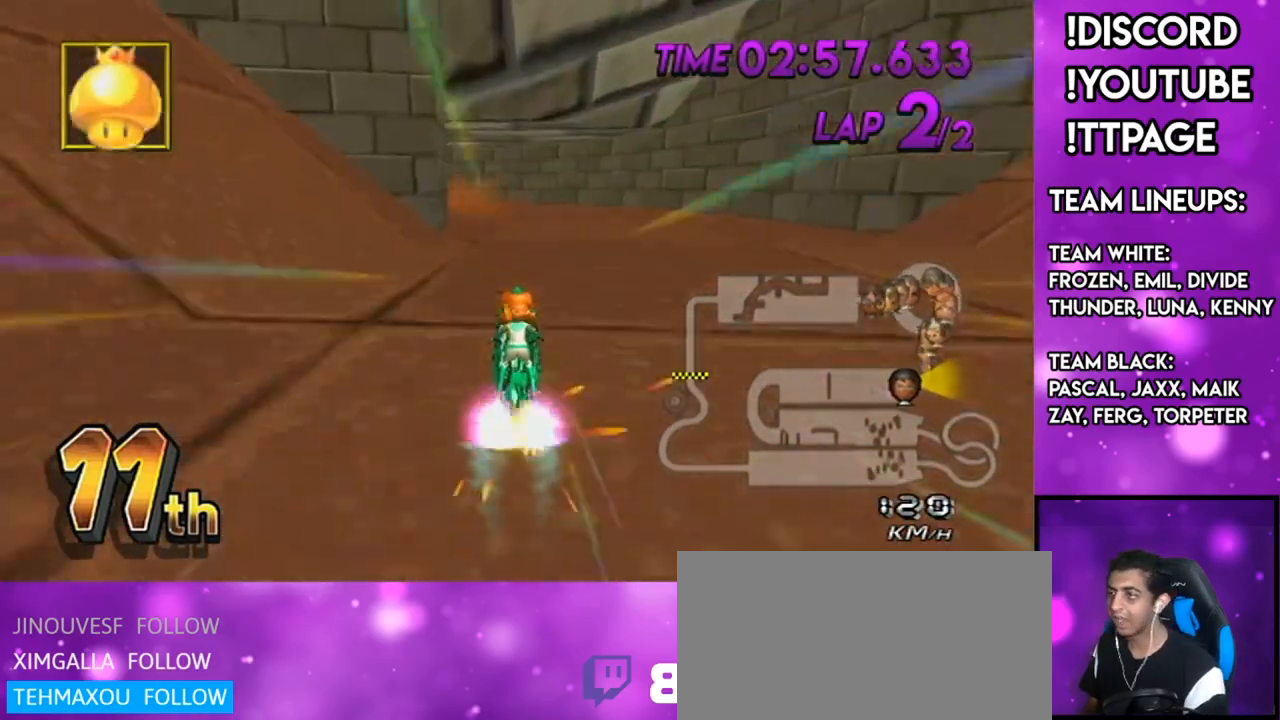
{"buttons": ["A", "L1", "R1"], "left_stick": "up-left", "right_stick": "center", "events": [[16, "DPAD_UP", "down"], [66, "DPAD_UP", "up"], [66, "R1", "down"], [333, "left_stick", "up-left"]]}
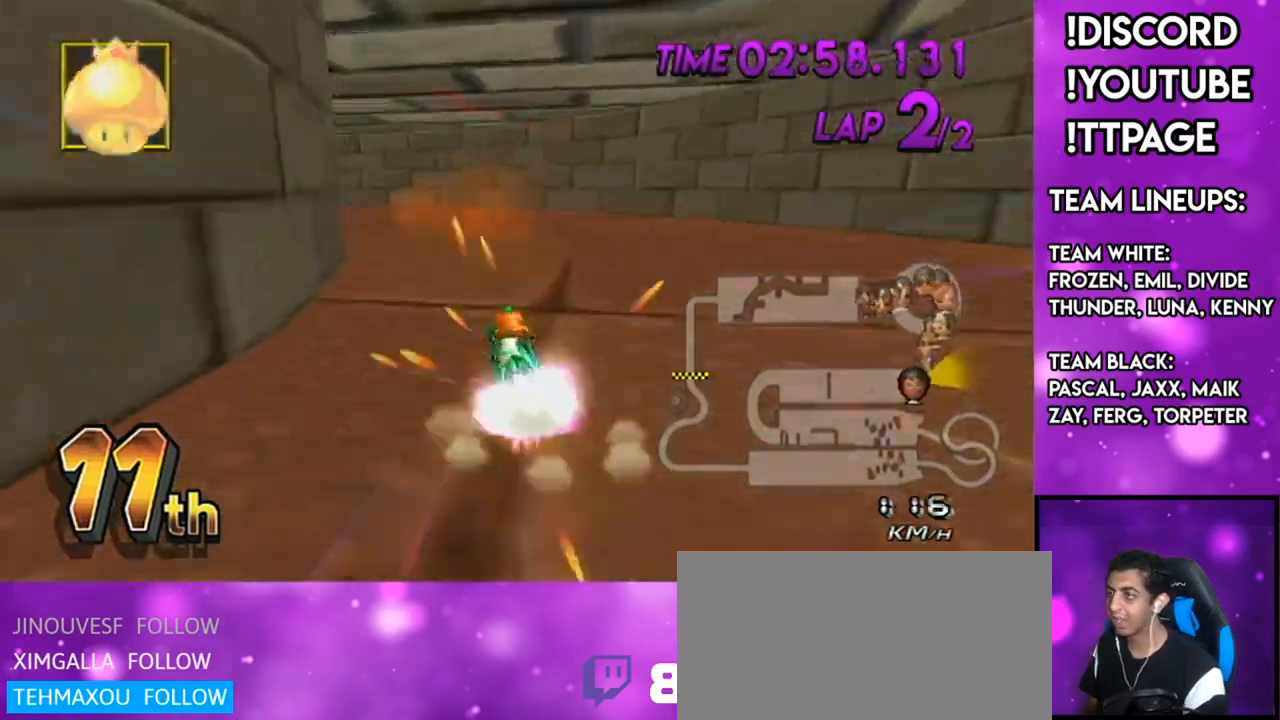
{"buttons": ["A", "L1", "R1"], "left_stick": "left", "right_stick": "center", "events": [[17, "left_stick", "left"], [67, "L1", "up"], [150, "L1", "down"]]}
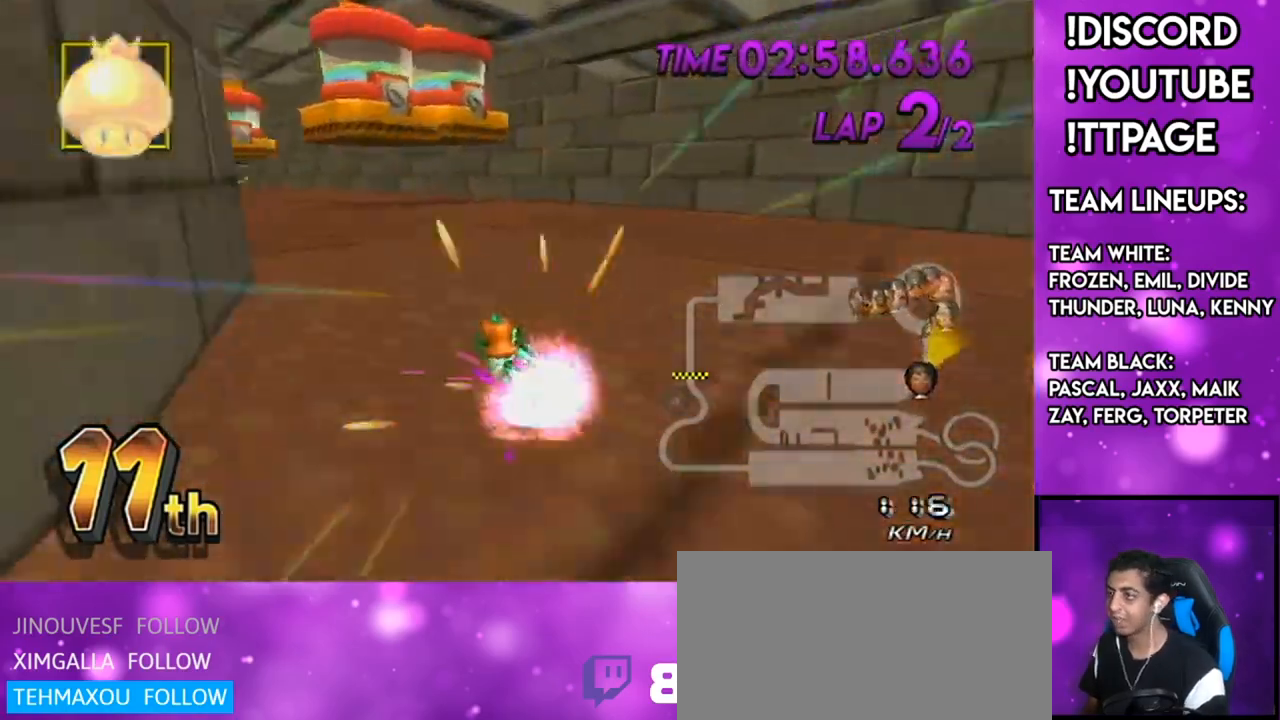
{"buttons": ["A", "L1"], "left_stick": "right", "right_stick": "center", "events": [[283, "R1", "up"], [417, "left_stick", "right"]]}
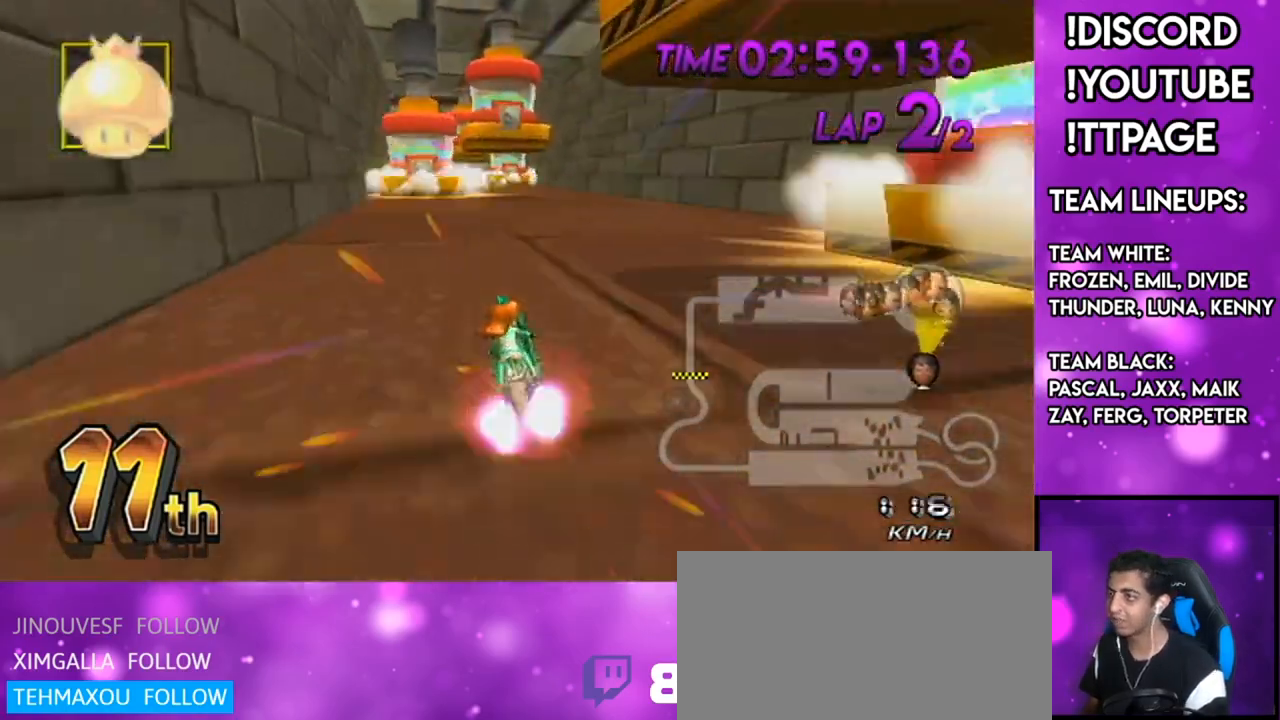
{"buttons": ["A", "L1"], "left_stick": "right", "right_stick": "center", "events": [[100, "left_stick", "left"], [200, "DPAD_UP", "down"], [234, "DPAD_LEFT", "down"], [234, "left_stick", "center"], [301, "DPAD_LEFT", "up"], [334, "DPAD_UP", "up"], [384, "left_stick", "down-right"], [434, "left_stick", "right"]]}
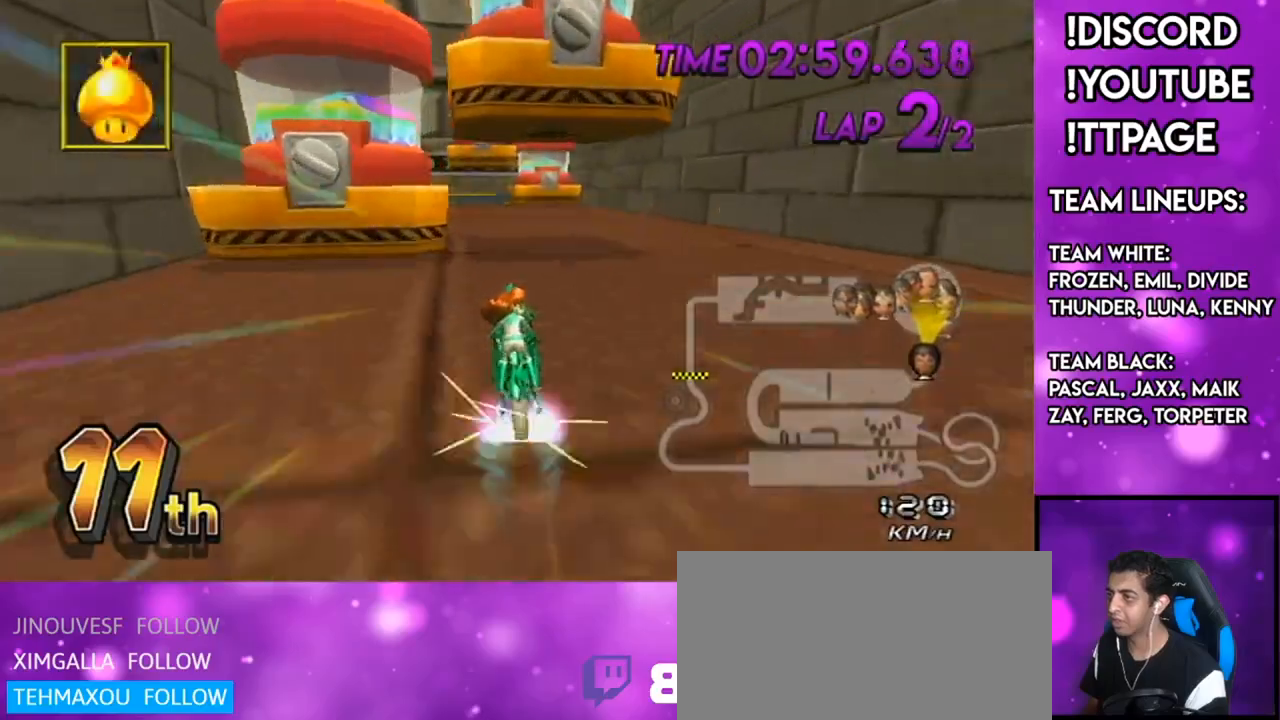
{"buttons": ["A", "L1"], "left_stick": "right", "right_stick": "center", "events": [[117, "left_stick", "center"], [467, "left_stick", "right"]]}
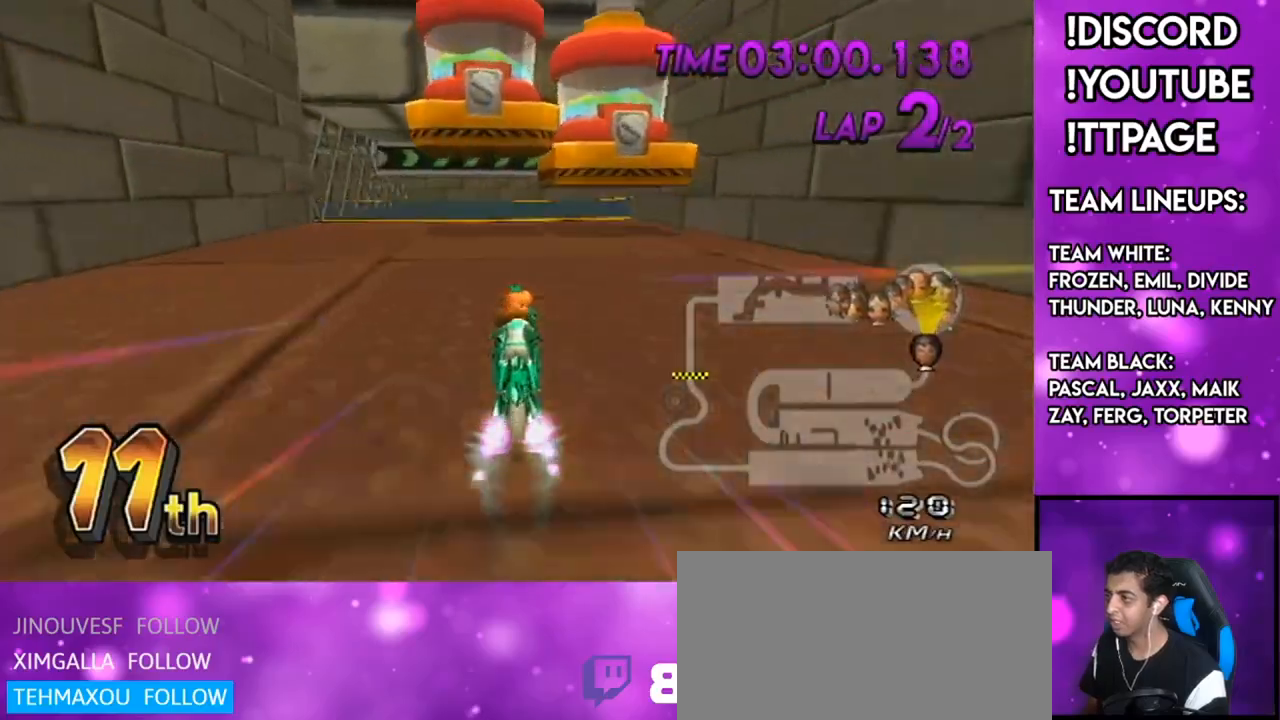
{"buttons": ["A"], "left_stick": "right", "right_stick": "center", "events": [[84, "L1", "up"]]}
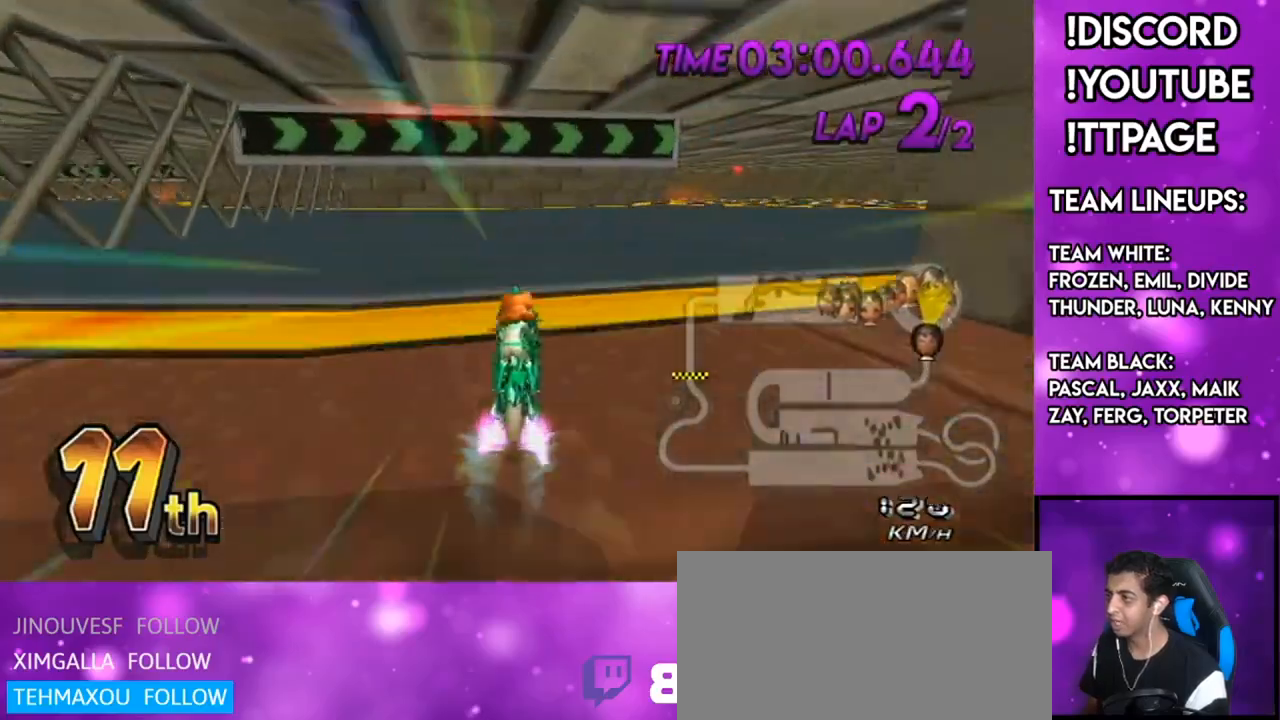
{"buttons": ["A"], "left_stick": "right", "right_stick": "center", "events": [[16, "L1", "down"], [16, "R1", "down"], [16, "right_stick", "left"], [66, "L1", "up"], [66, "R1", "up"], [66, "right_stick", "center"], [350, "DPAD_UP", "down"], [417, "DPAD_UP", "up"]]}
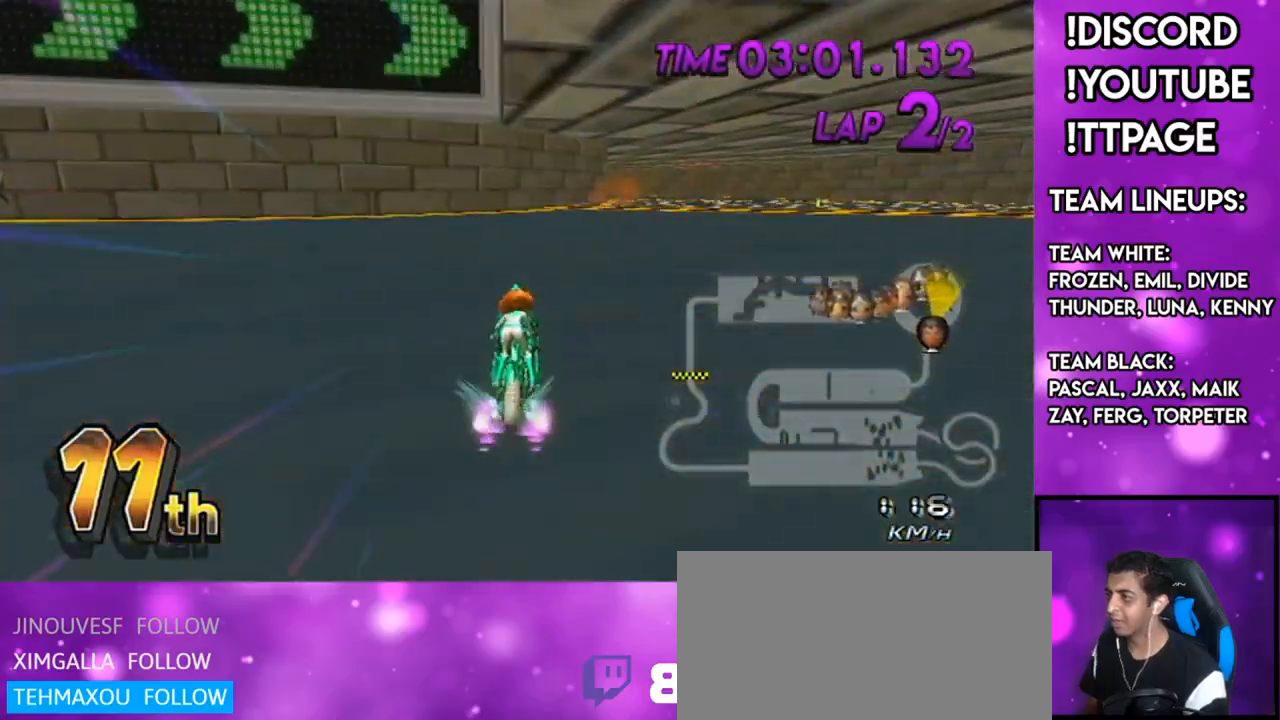
{"buttons": ["A"], "left_stick": "center", "right_stick": "center", "events": [[34, "DPAD_UP", "down"], [117, "DPAD_UP", "up"], [117, "left_stick", "center"], [167, "left_stick", "left"], [367, "DPAD_UP", "down"], [367, "left_stick", "center"], [417, "DPAD_UP", "up"]]}
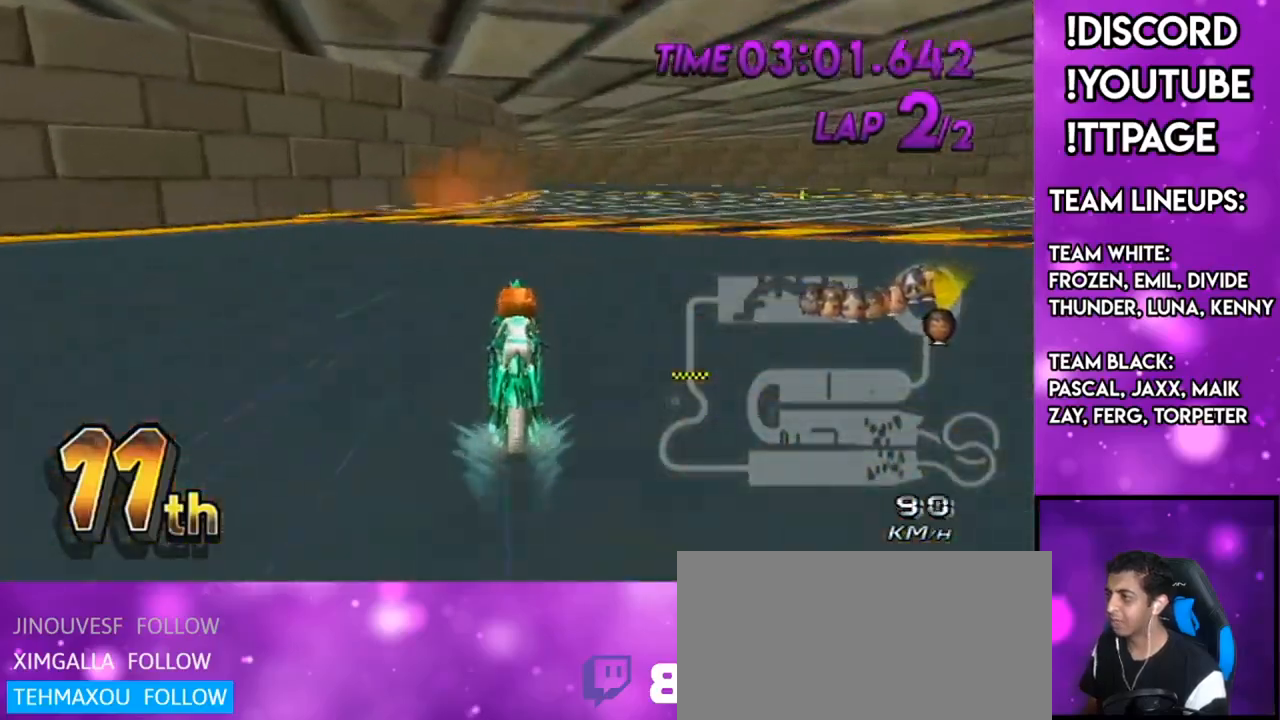
{"buttons": ["A", "R1"], "left_stick": "center", "right_stick": "center", "events": [[33, "DPAD_UP", "down"], [66, "DPAD_UP", "up"], [200, "DPAD_UP", "down"], [267, "DPAD_UP", "up"], [317, "DPAD_UP", "down"], [317, "R1", "down"], [367, "DPAD_LEFT", "down"], [417, "DPAD_LEFT", "up"], [417, "DPAD_UP", "up"]]}
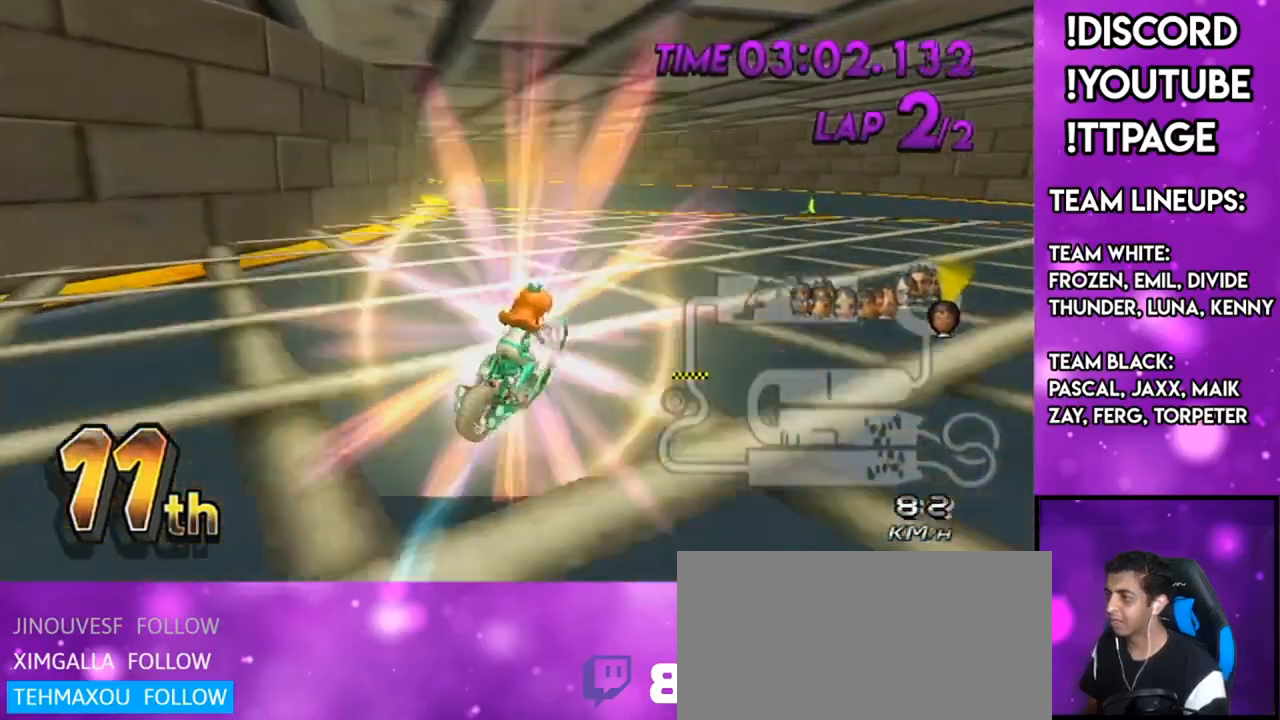
{"buttons": ["A", "R1", "DPAD_UP"], "left_stick": "center", "right_stick": "left", "events": [[67, "left_stick", "down-left"], [117, "R1", "up"], [167, "left_stick", "center"], [250, "DPAD_UP", "down"], [301, "DPAD_UP", "up"], [401, "DPAD_UP", "down"], [401, "R1", "down"], [501, "right_stick", "left"]]}